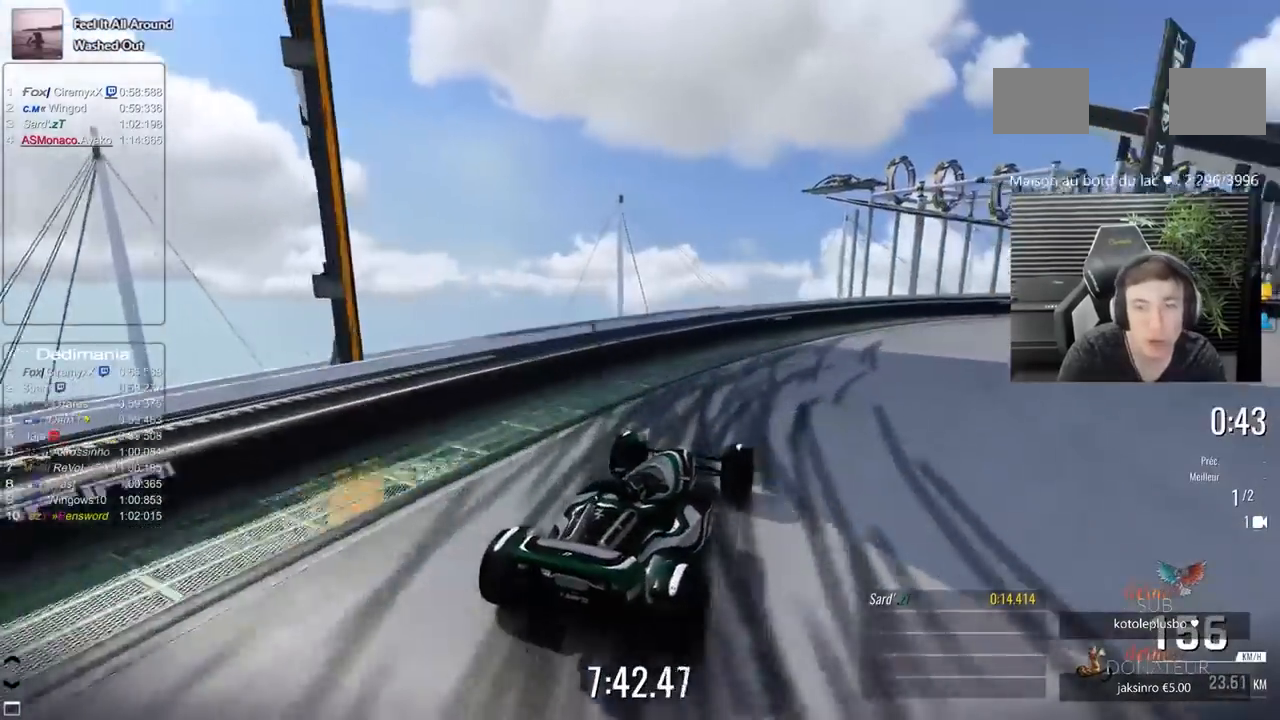
Gameplay with keyboard; each line is a JSON object with the keys held at the frame after it. "events" lists presses ("down") and releases ("up") of "1", "2", "3", "5", "d", "q" and "s" between this image and that frame as [ms after this image, input, new state], when the widget could be followed in between. No other keys are recorded. Mouse input is not recorded.
{"keys": ["3", "5"], "events": [[367, "3", "up"], [467, "3", "down"]]}
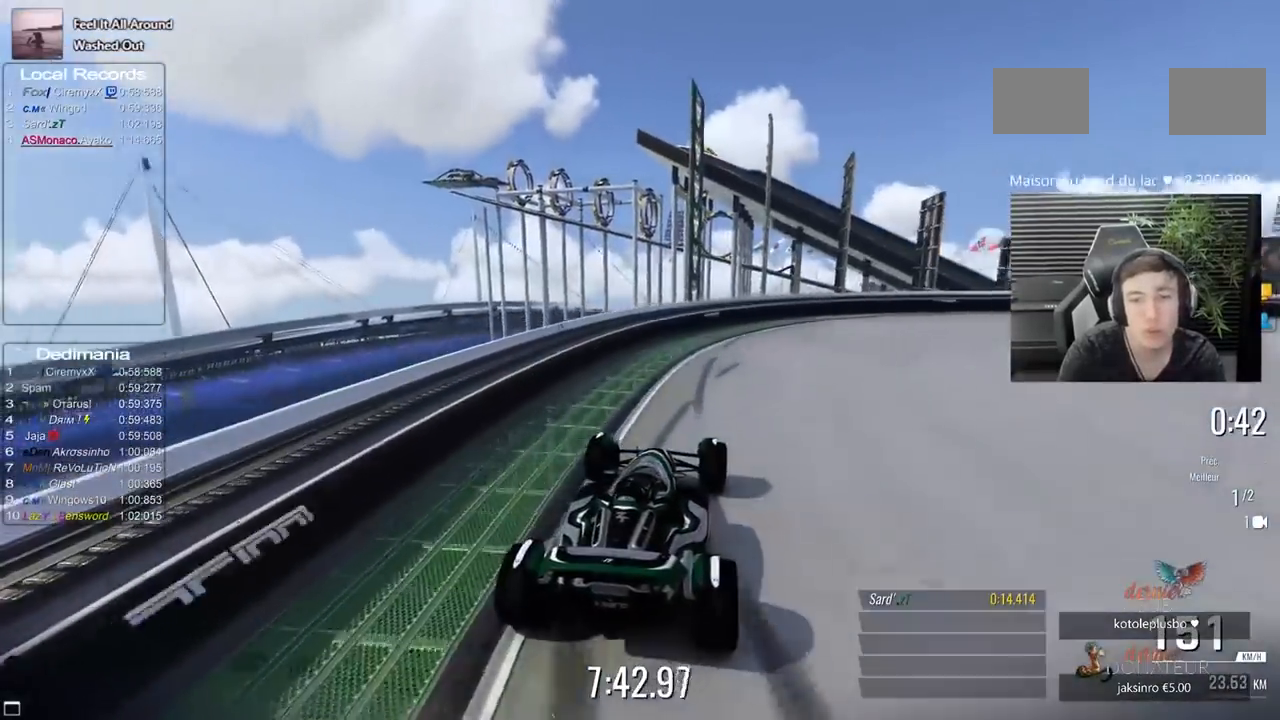
{"keys": ["3", "5"], "events": []}
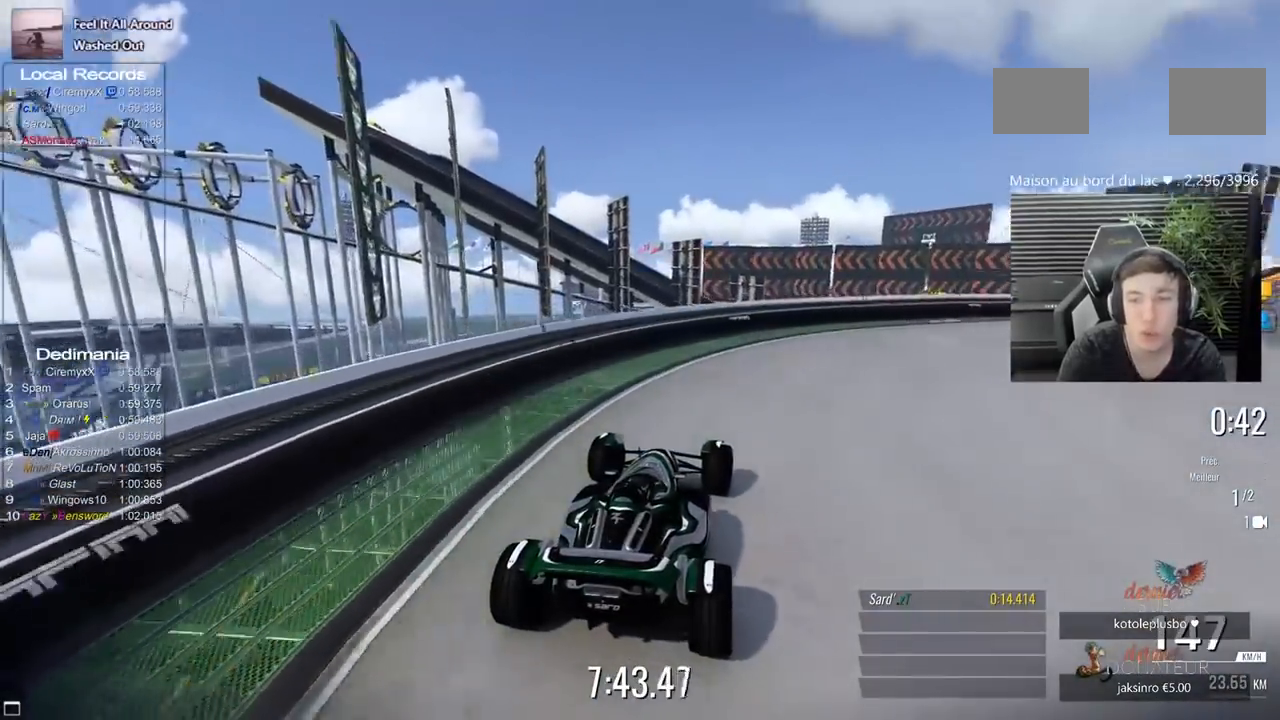
{"keys": ["3", "5"], "events": [[400, "3", "up"], [450, "3", "down"]]}
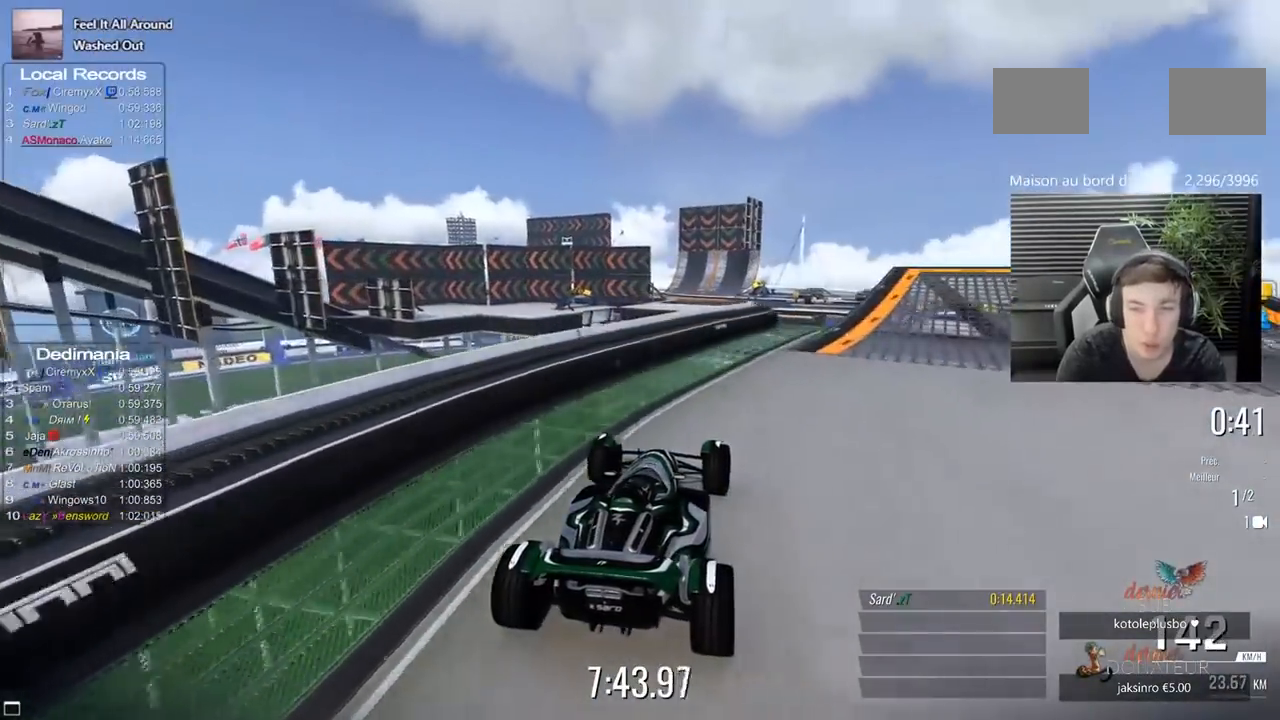
{"keys": ["5"], "events": [[100, "3", "up"], [183, "3", "down"], [333, "3", "up"]]}